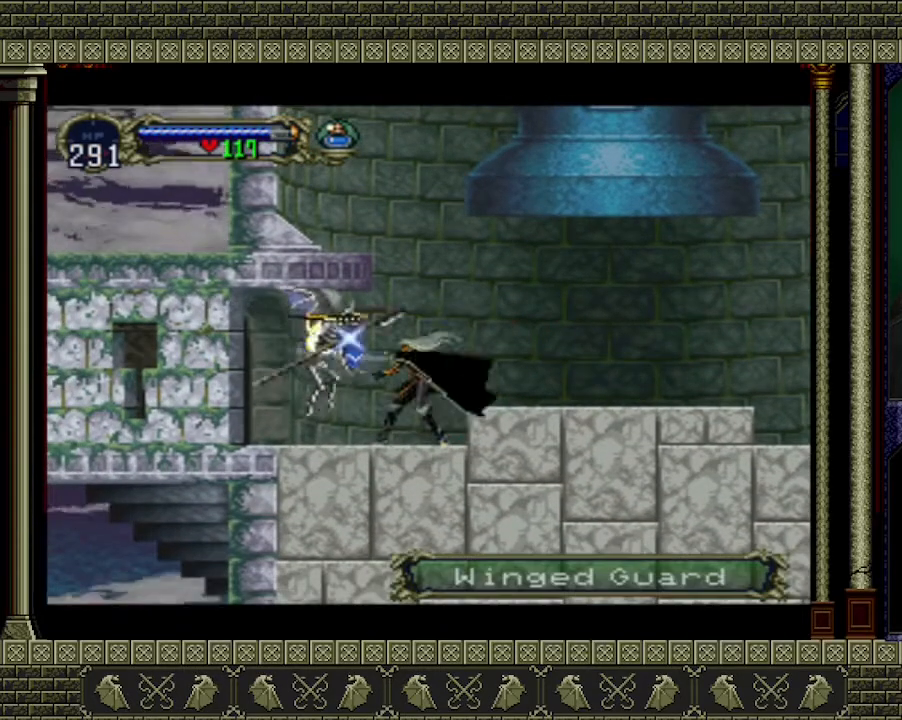
Gameplay with a controller (Xbox layout); each line is a JSON object with the inputs held at the frame after it. "events" lists button and stick changes between this image and that frame as [ms after this image, input, new state], when the widget could be followed in between. Not read: L3 R3 right_stick.
{"buttons": [], "left_stick": "down", "events": [[33, "left_stick", "down"], [67, "X", "up"]]}
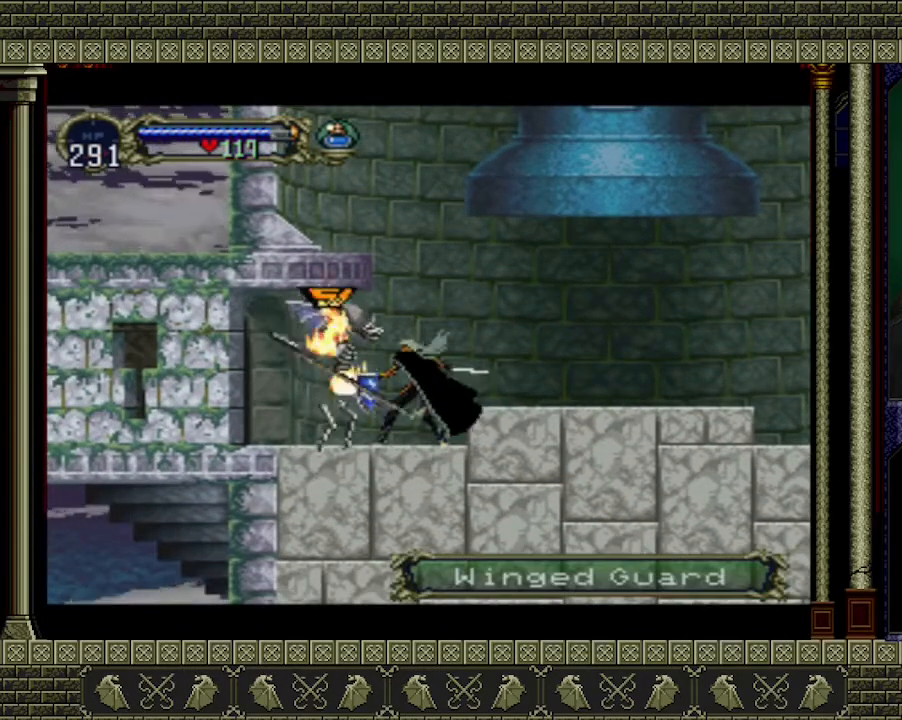
{"buttons": [], "left_stick": "down", "events": []}
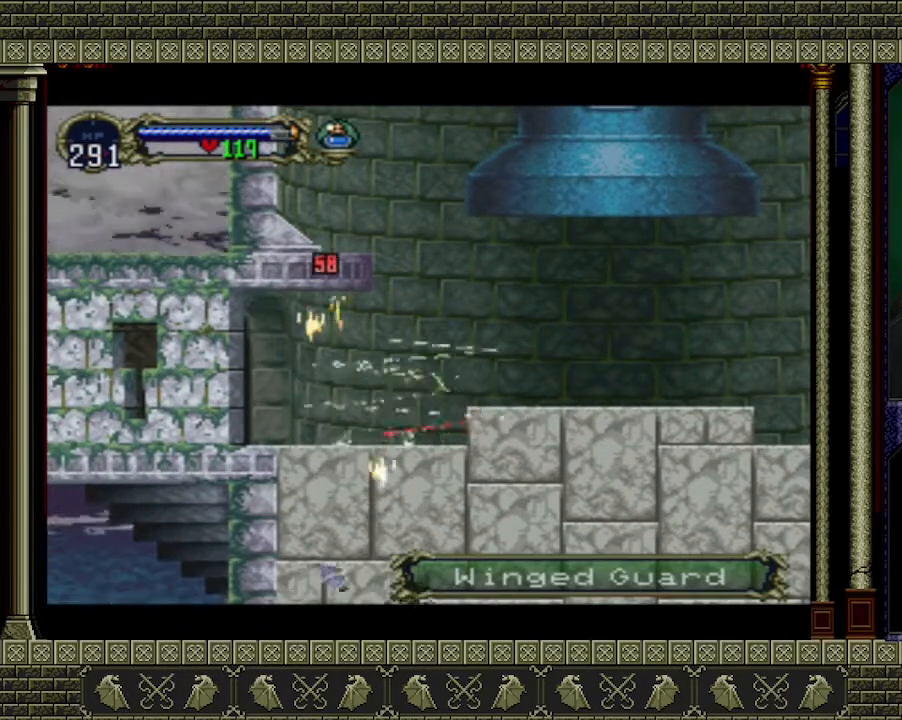
{"buttons": [], "left_stick": "center", "events": [[167, "left_stick", "center"]]}
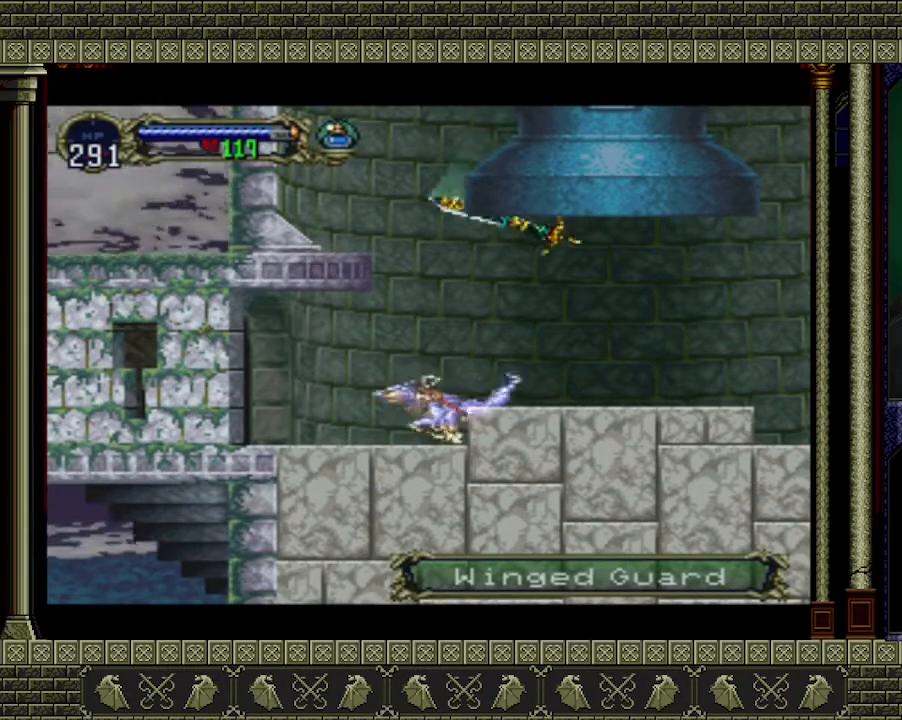
{"buttons": [], "left_stick": "center", "events": []}
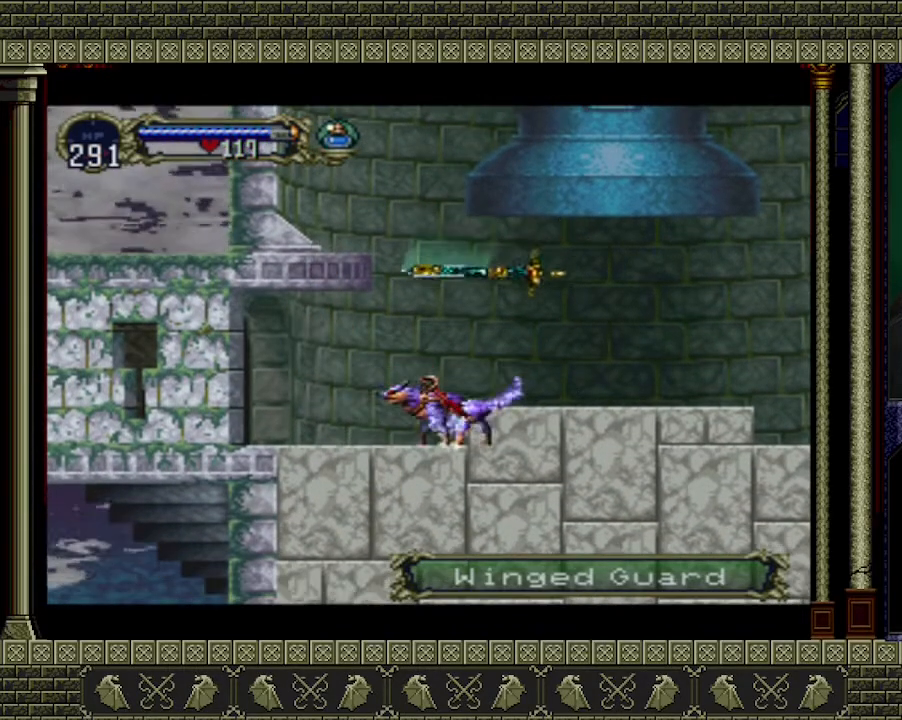
{"buttons": [], "left_stick": "left", "events": [[67, "left_stick", "down"], [233, "left_stick", "left"], [300, "X", "down"], [433, "X", "up"]]}
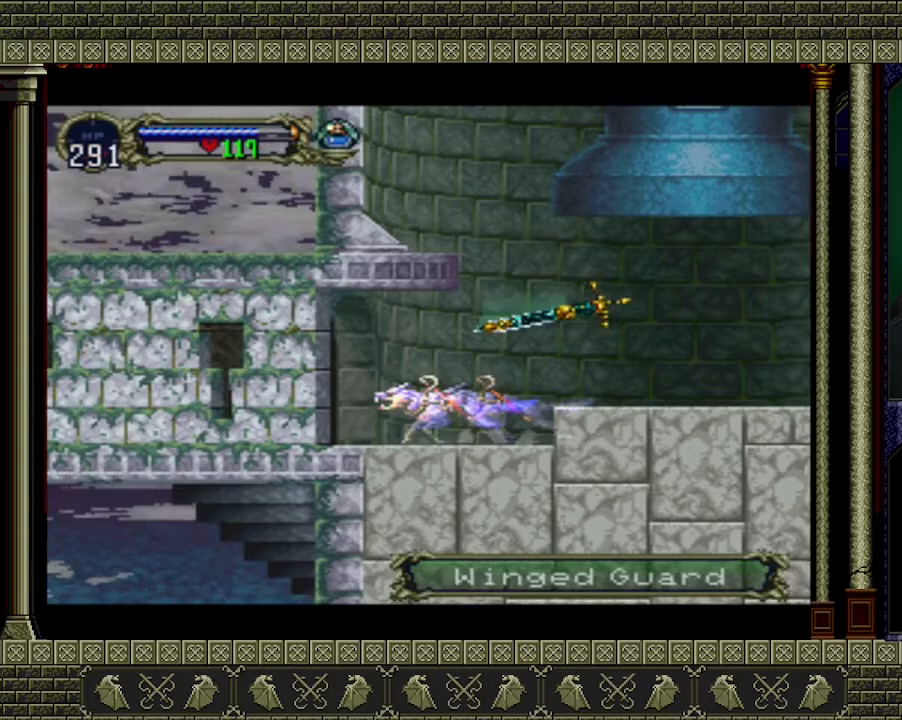
{"buttons": [], "left_stick": "left", "events": []}
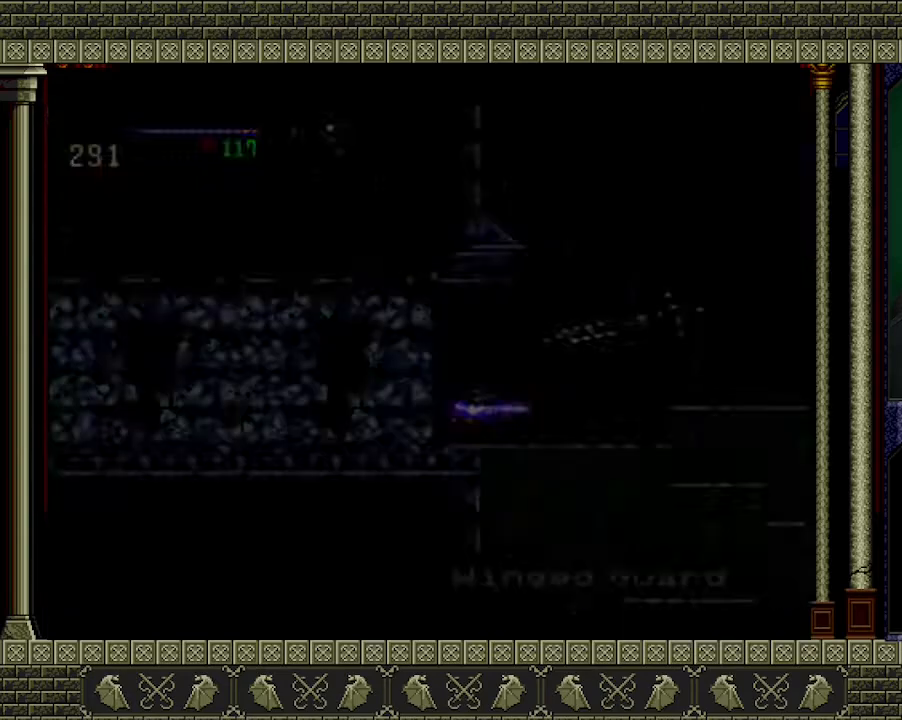
{"buttons": [], "left_stick": "left", "events": []}
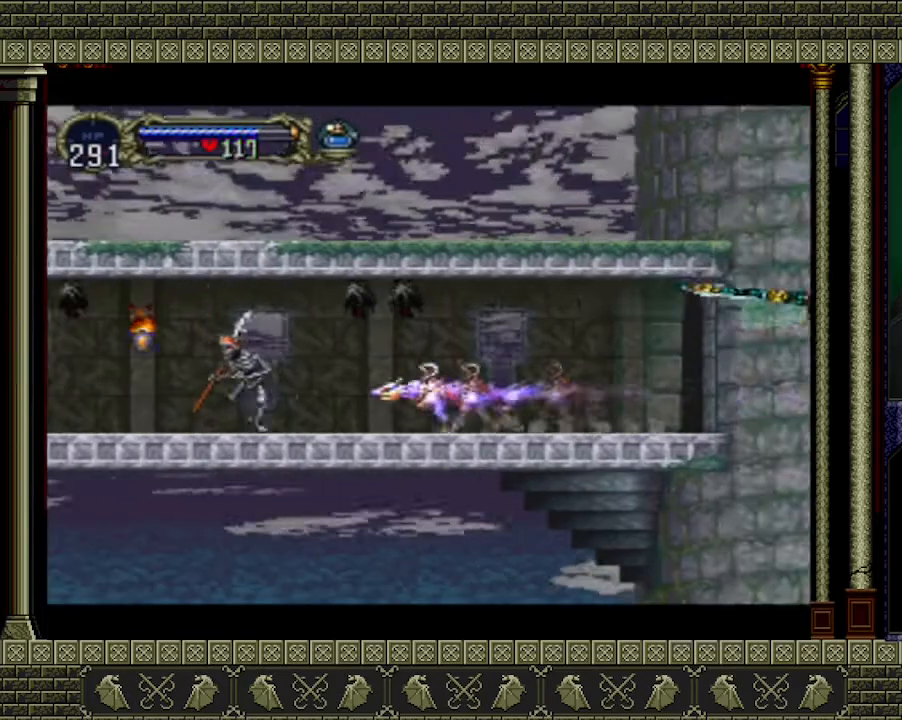
{"buttons": [], "left_stick": "left", "events": []}
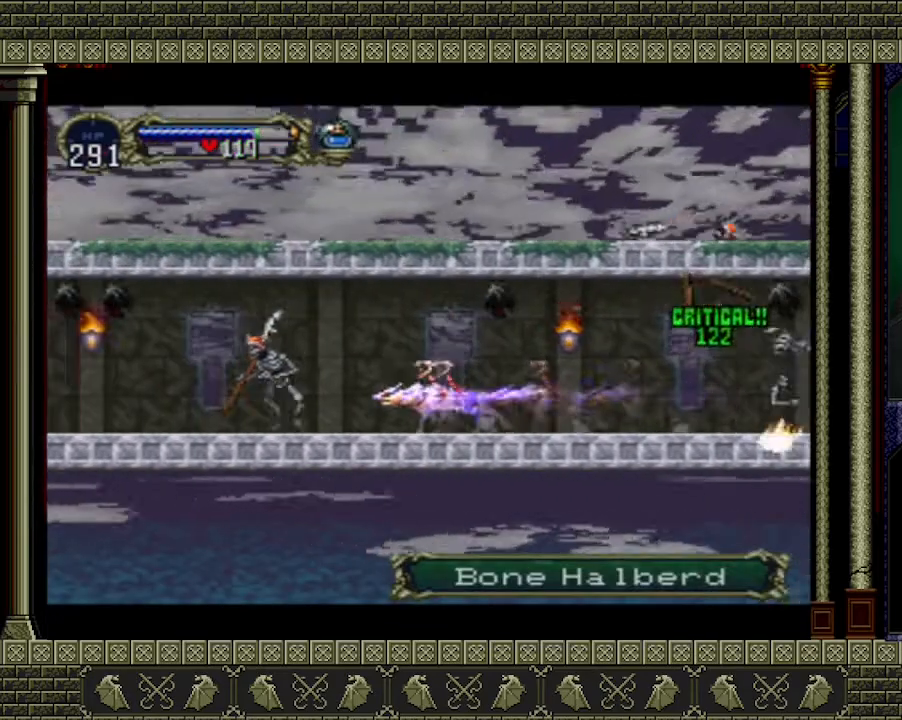
{"buttons": [], "left_stick": "left", "events": []}
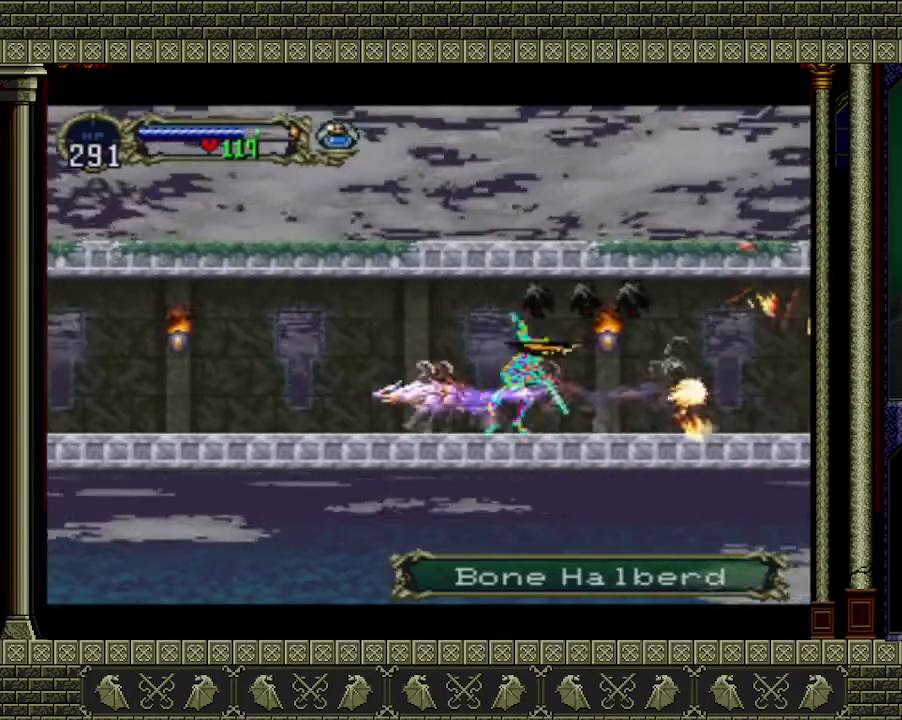
{"buttons": [], "left_stick": "left", "events": []}
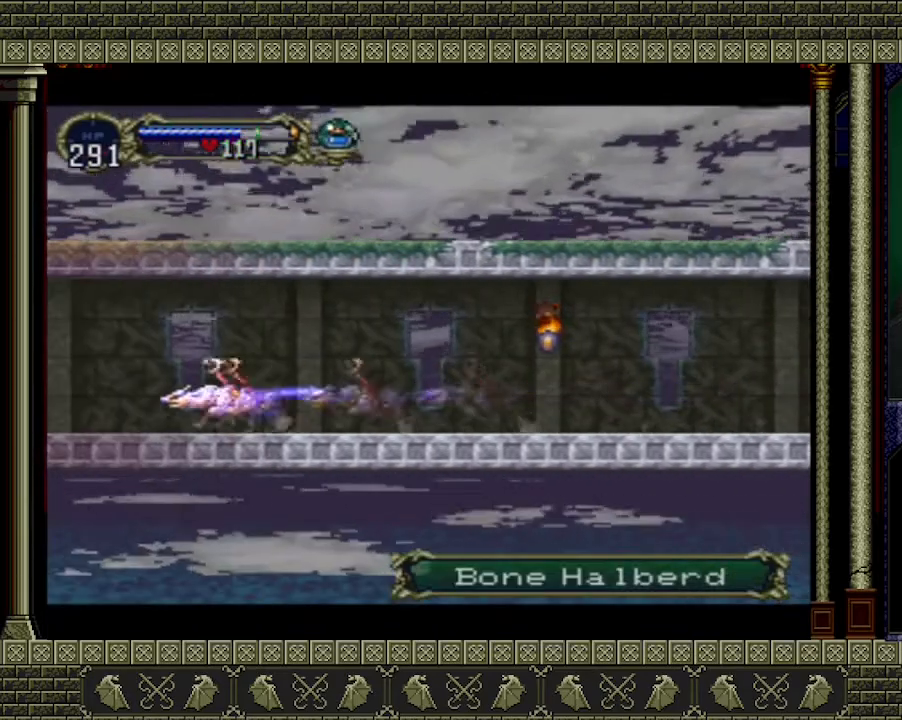
{"buttons": [], "left_stick": "left", "events": [[133, "A", "down"], [267, "A", "up"]]}
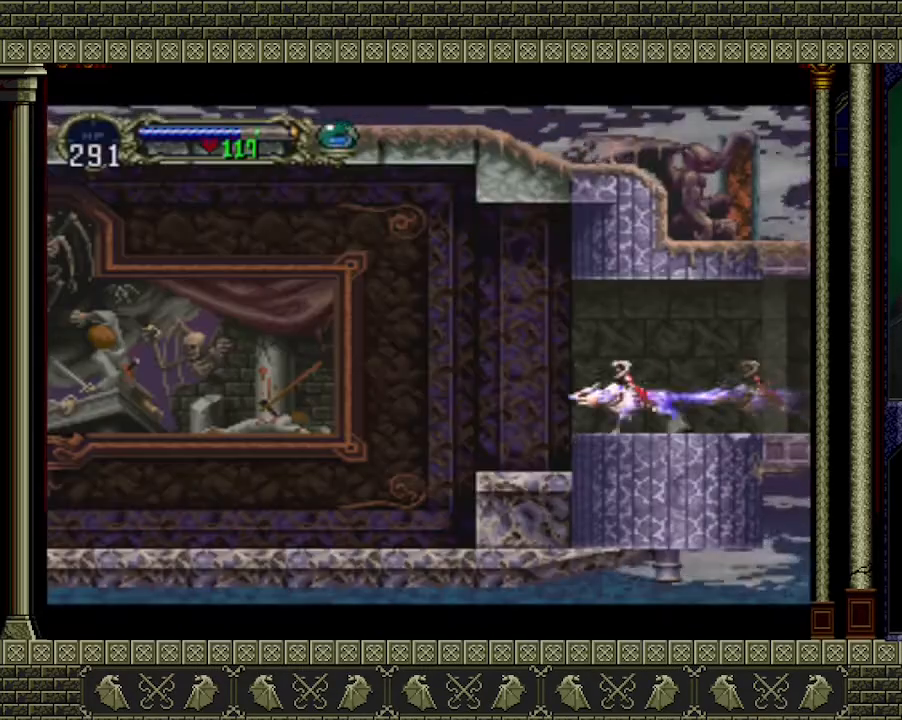
{"buttons": [], "left_stick": "left", "events": []}
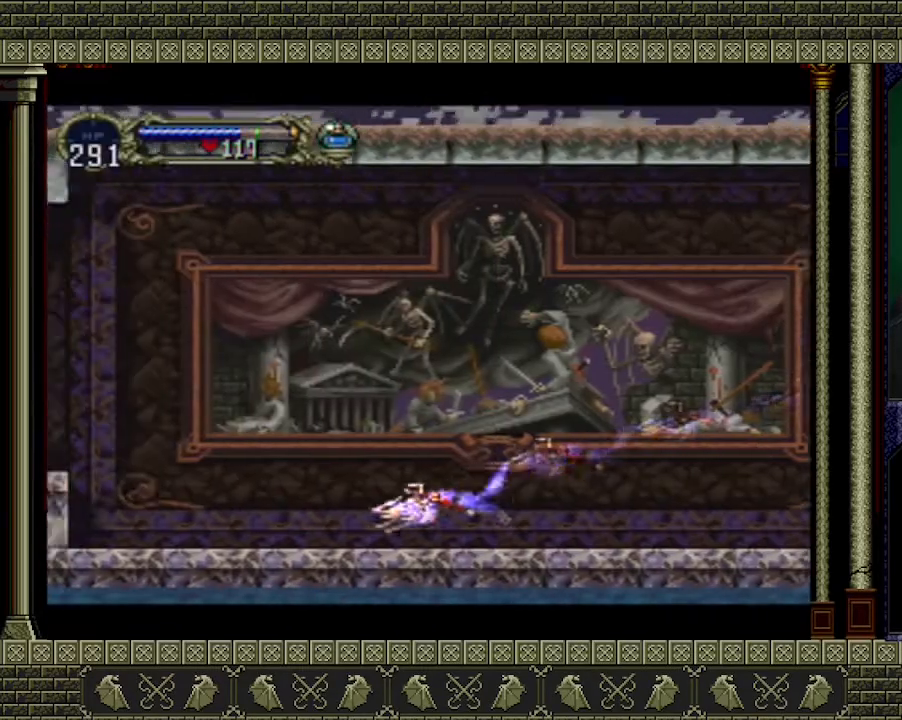
{"buttons": ["A"], "left_stick": "left", "events": [[33, "A", "down"]]}
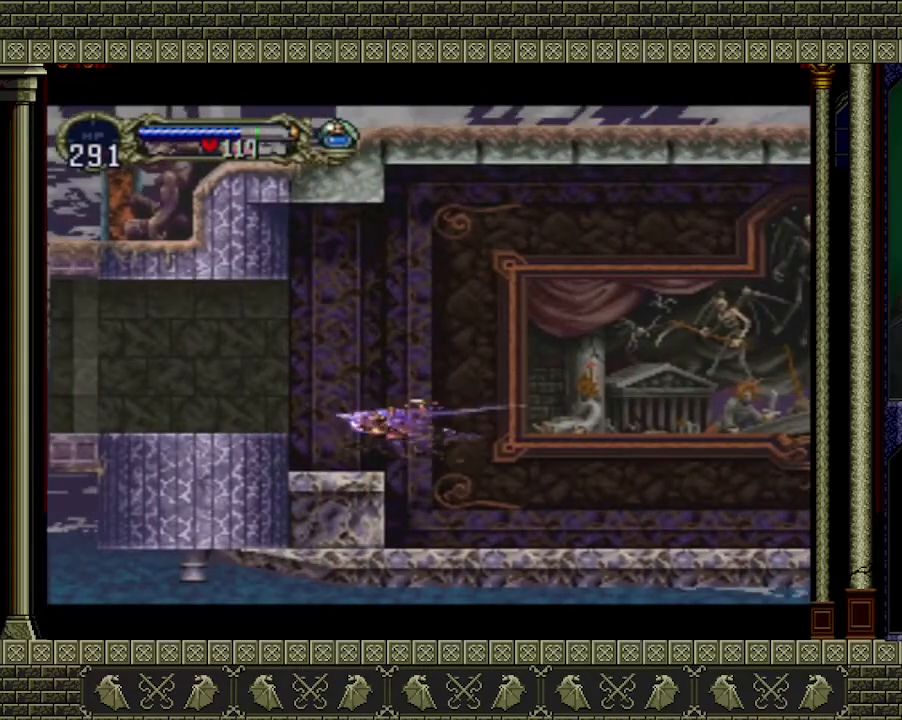
{"buttons": [], "left_stick": "center", "events": [[67, "A", "up"], [267, "left_stick", "center"]]}
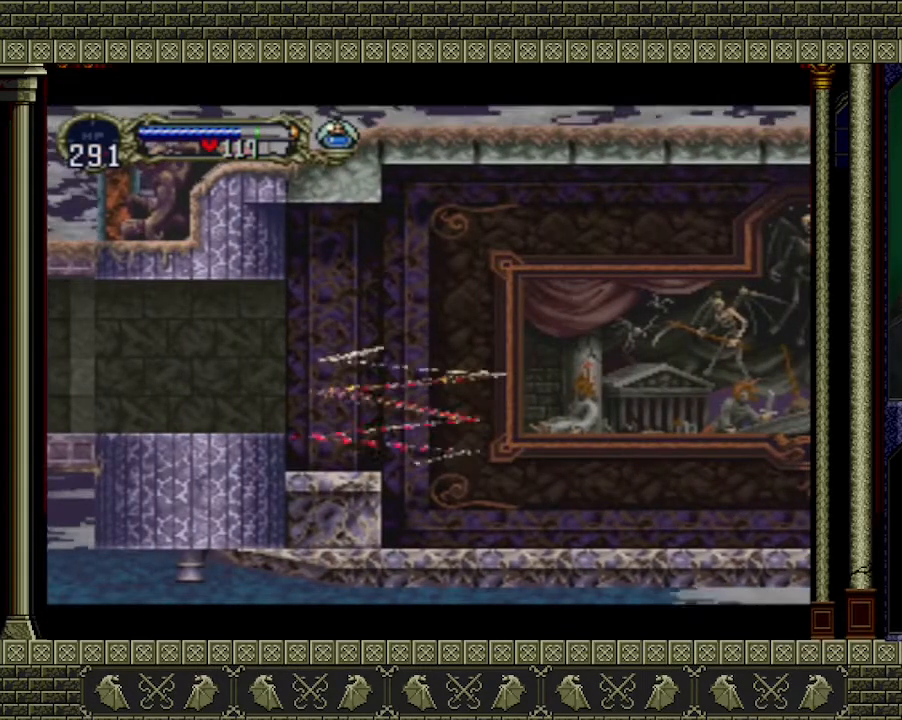
{"buttons": [], "left_stick": "left", "events": [[67, "left_stick", "left"], [267, "left_stick", "center"], [333, "left_stick", "left"]]}
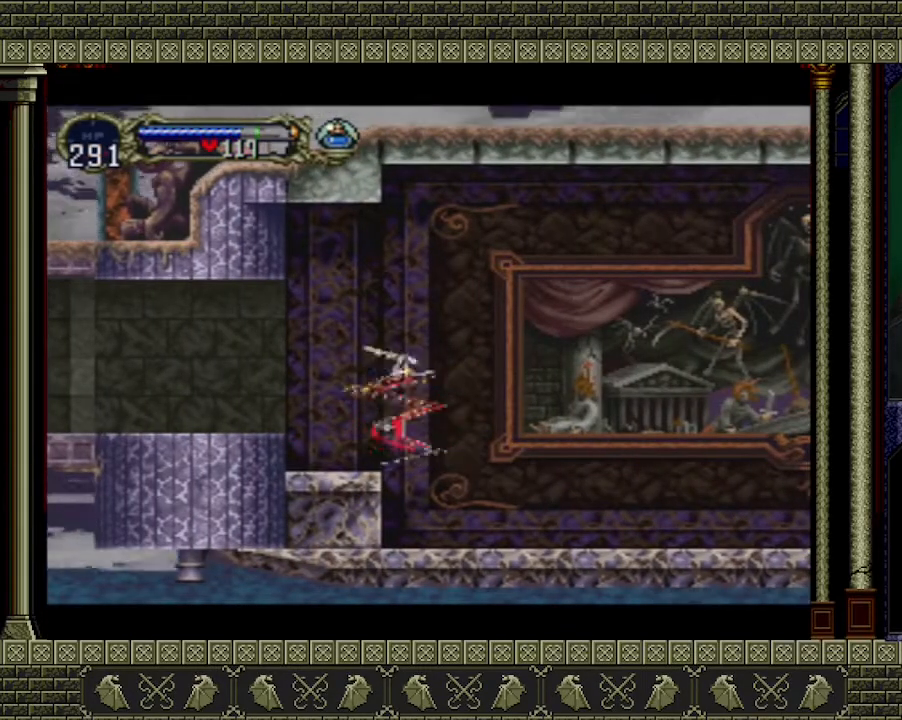
{"buttons": [], "left_stick": "left", "events": []}
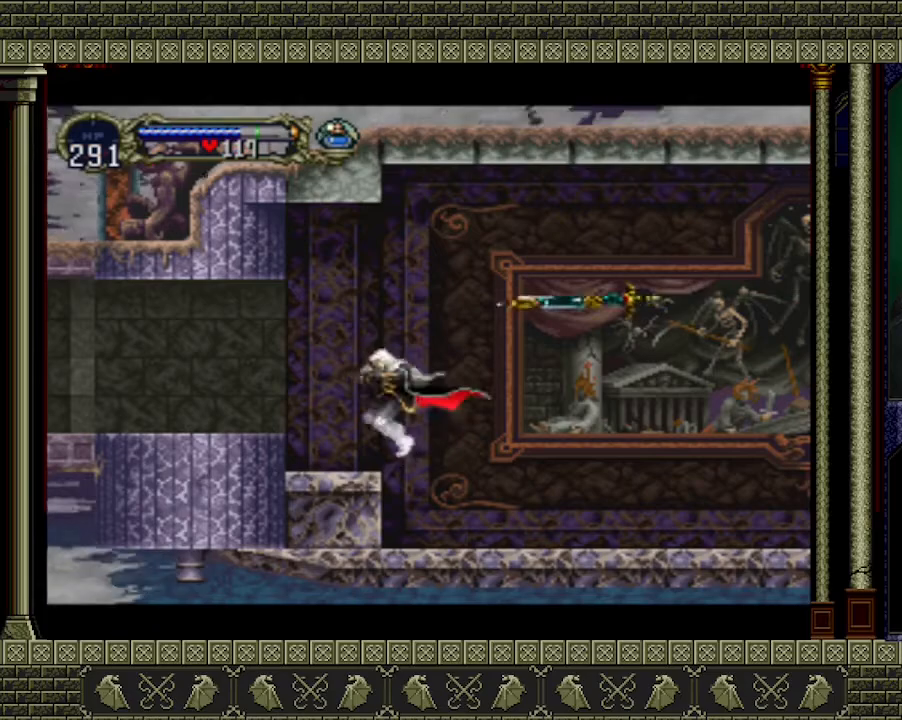
{"buttons": ["A"], "left_stick": "left", "events": [[400, "A", "down"]]}
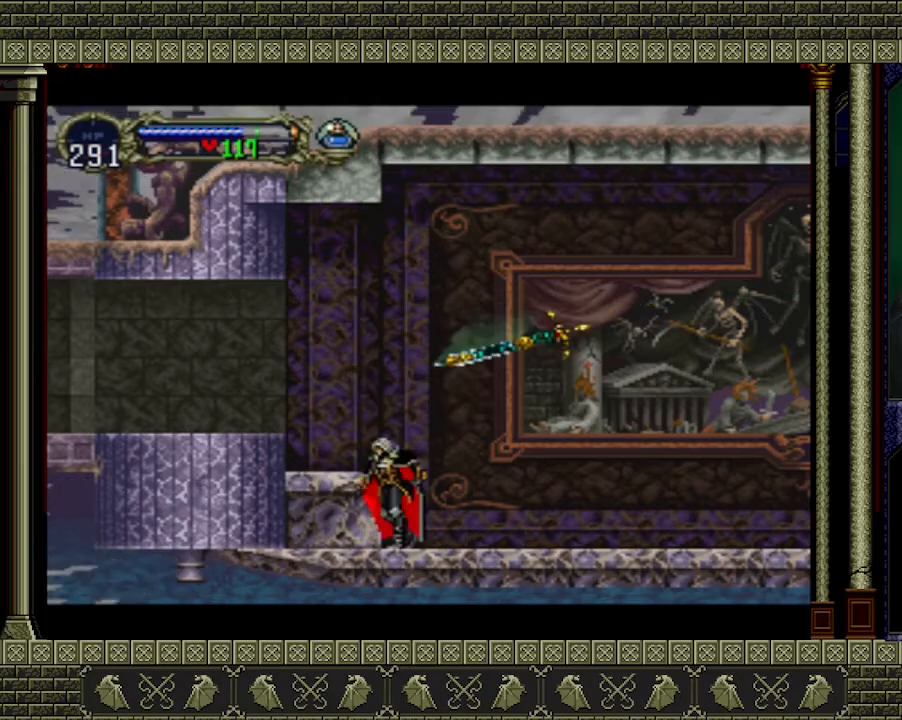
{"buttons": ["A"], "left_stick": "left", "events": [[233, "A", "up"], [300, "A", "down"]]}
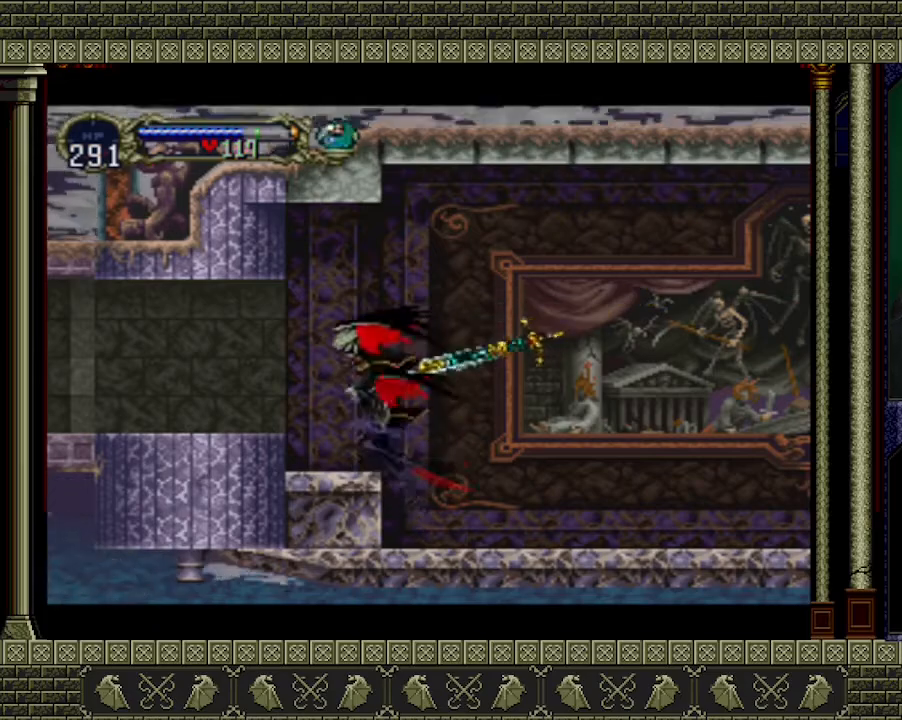
{"buttons": [], "left_stick": "left", "events": [[100, "A", "up"]]}
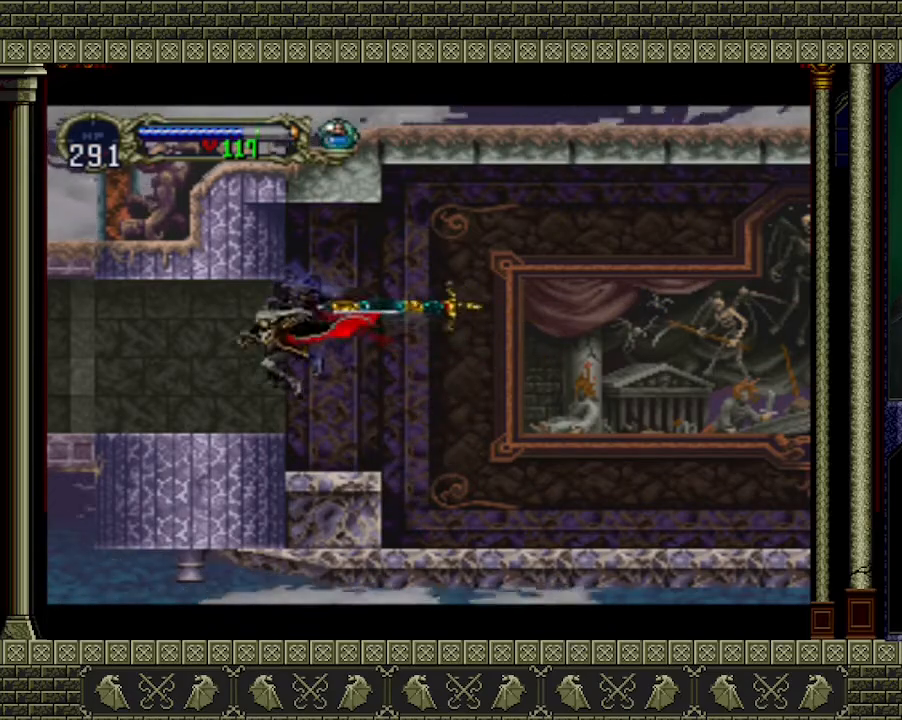
{"buttons": [], "left_stick": "center", "events": [[100, "R2", "down"], [200, "R2", "up"], [333, "left_stick", "center"]]}
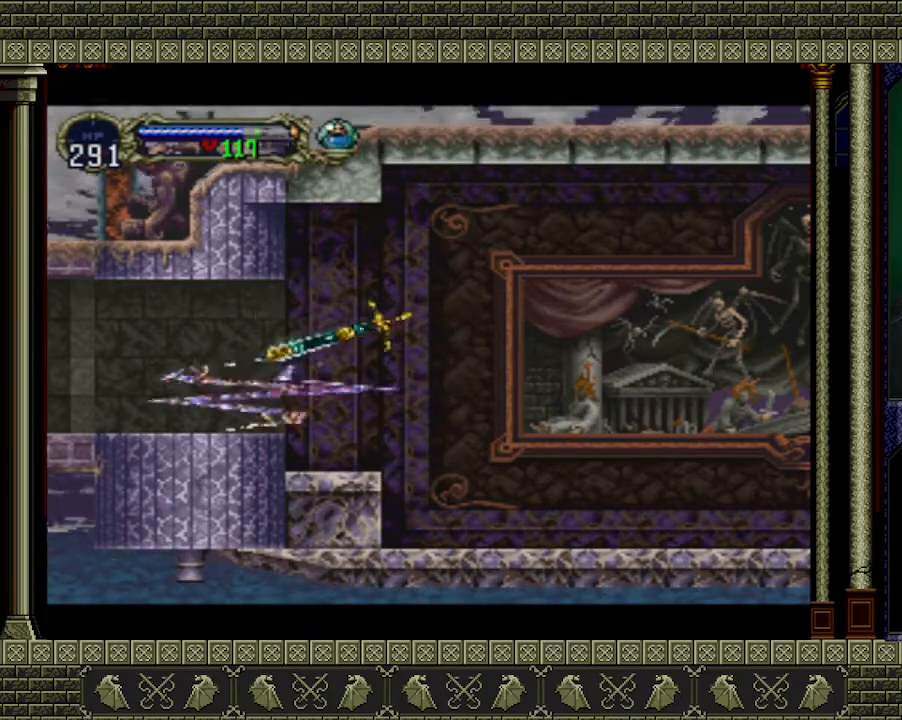
{"buttons": [], "left_stick": "center", "events": []}
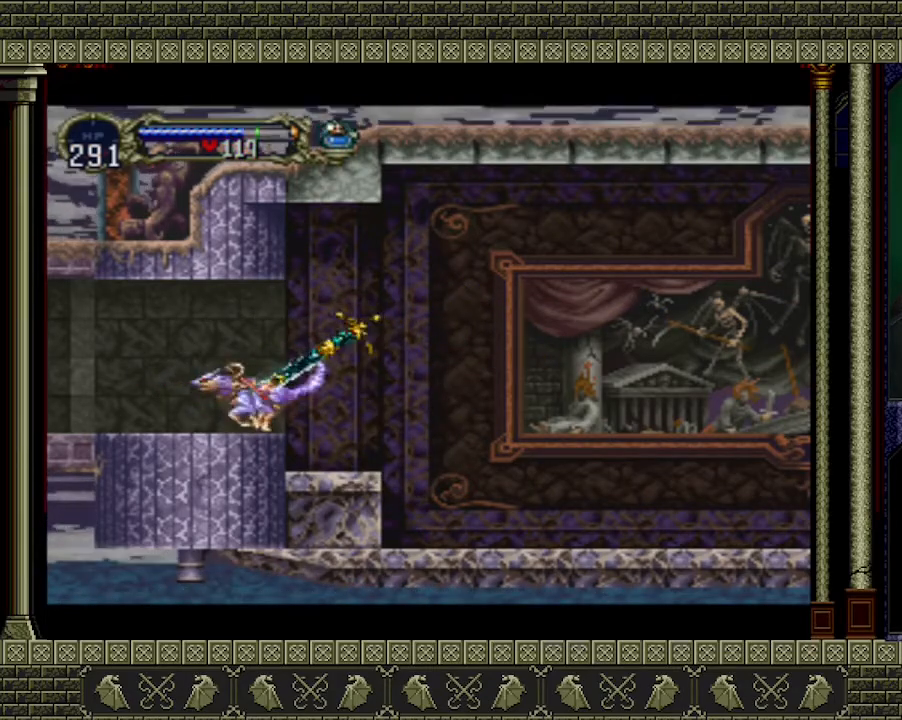
{"buttons": [], "left_stick": "left", "events": [[333, "left_stick", "down"], [433, "left_stick", "left"]]}
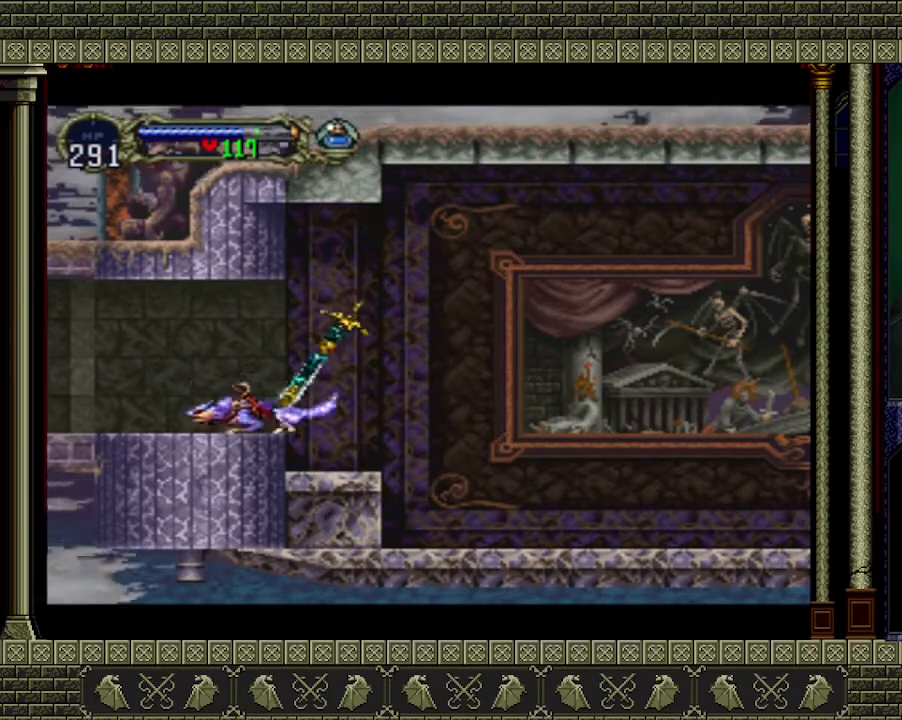
{"buttons": [], "left_stick": "left", "events": [[67, "X", "down"], [167, "X", "up"]]}
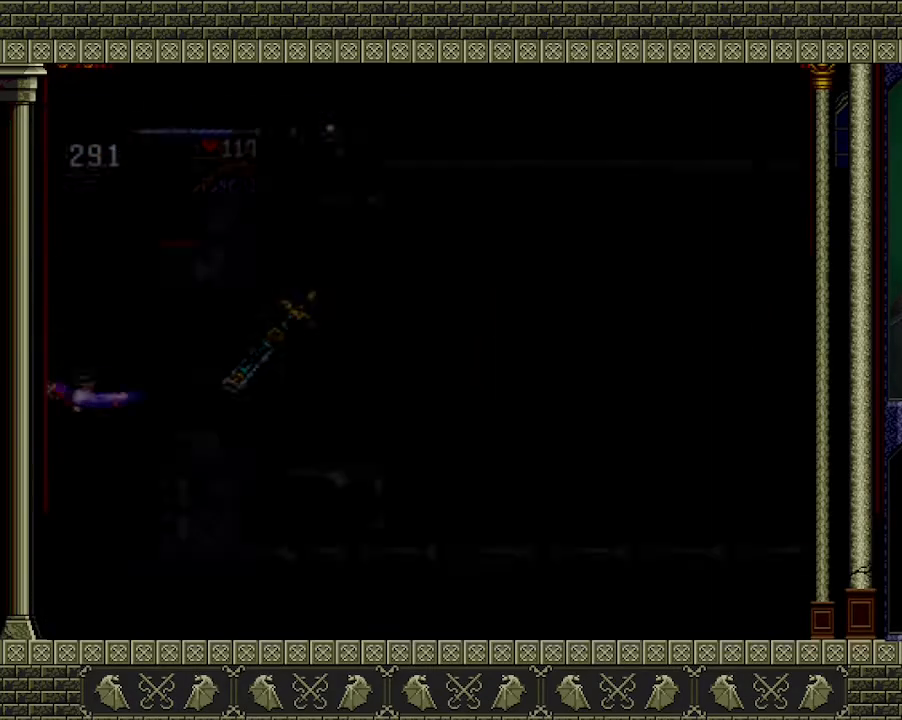
{"buttons": [], "left_stick": "left", "events": []}
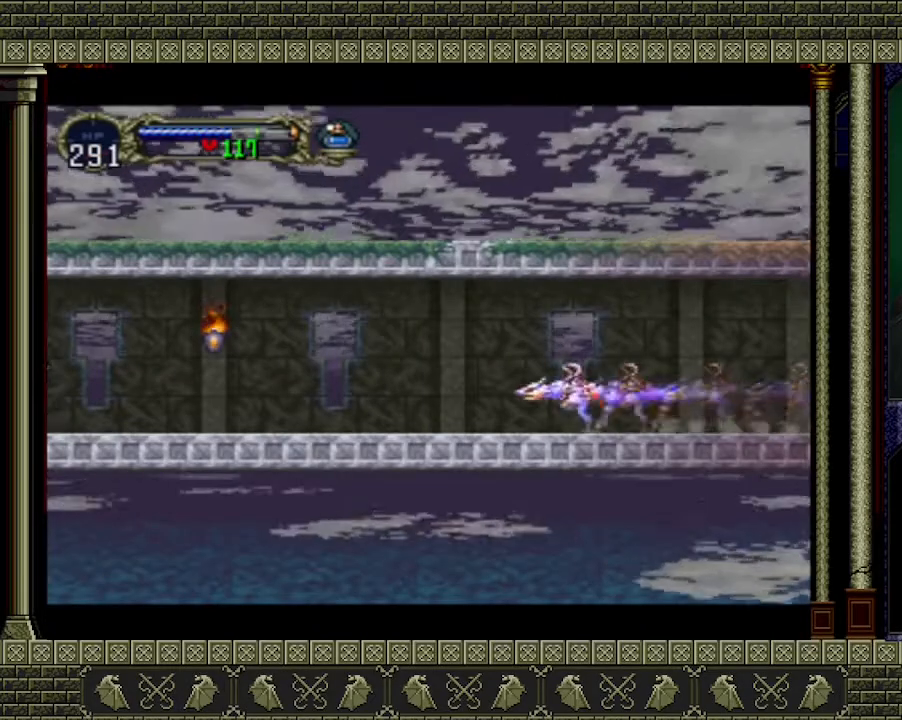
{"buttons": [], "left_stick": "left", "events": []}
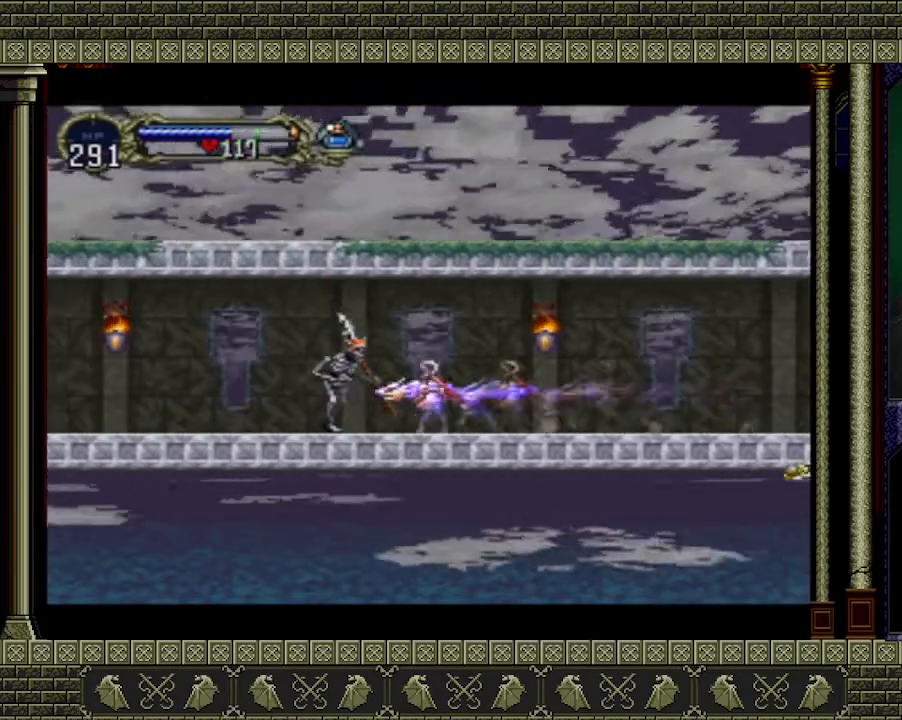
{"buttons": [], "left_stick": "left", "events": []}
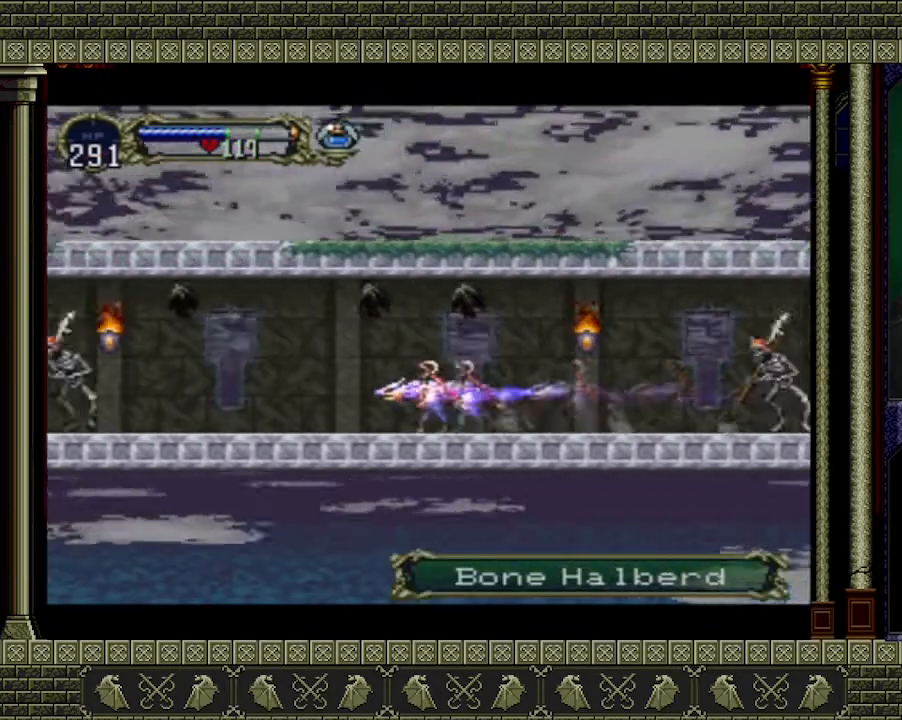
{"buttons": [], "left_stick": "left", "events": []}
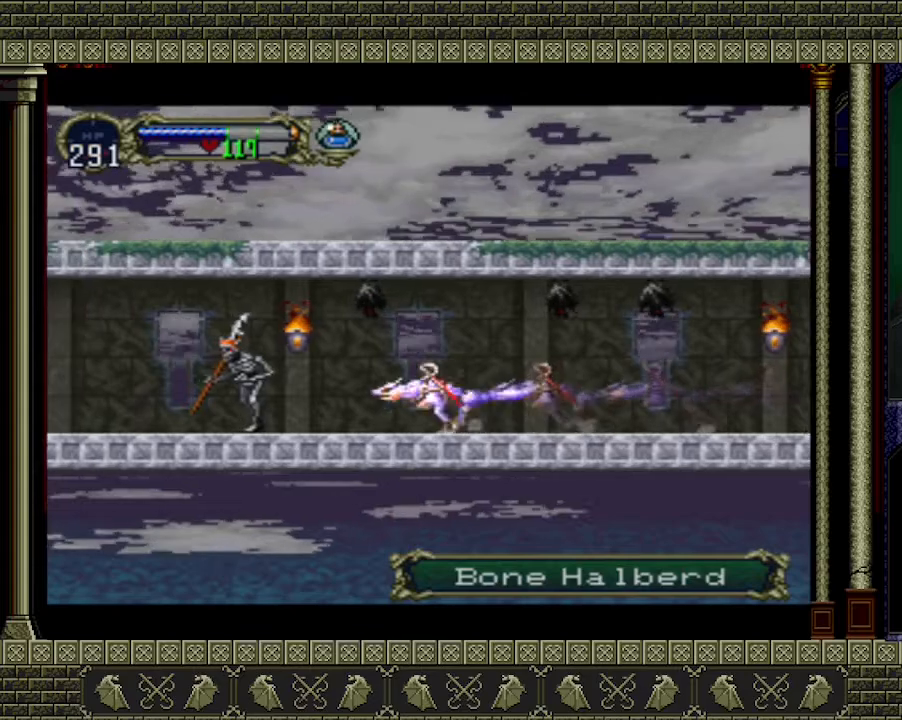
{"buttons": [], "left_stick": "left", "events": []}
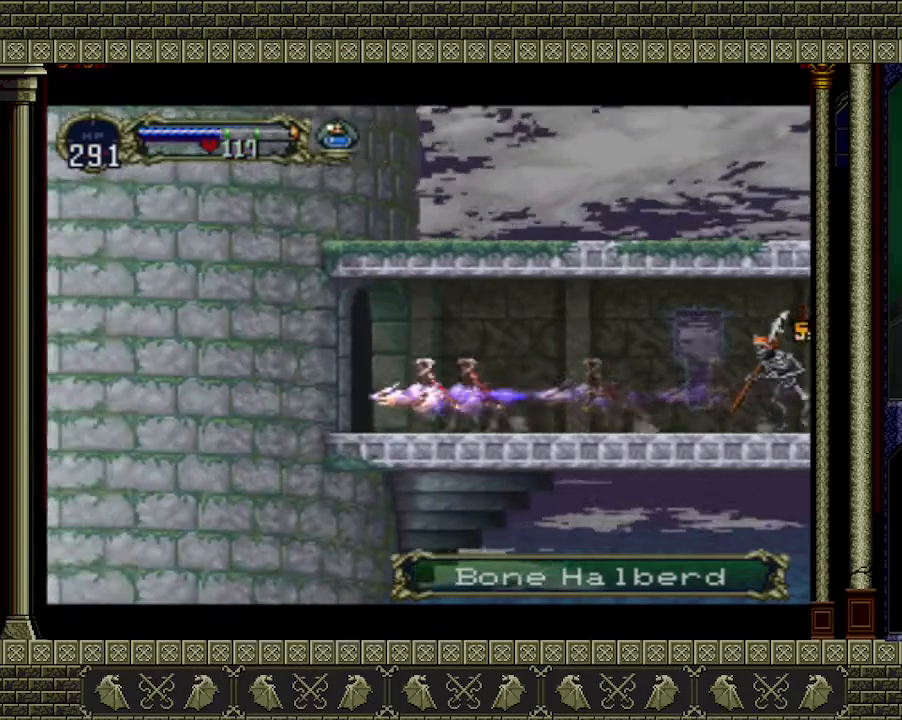
{"buttons": [], "left_stick": "left", "events": []}
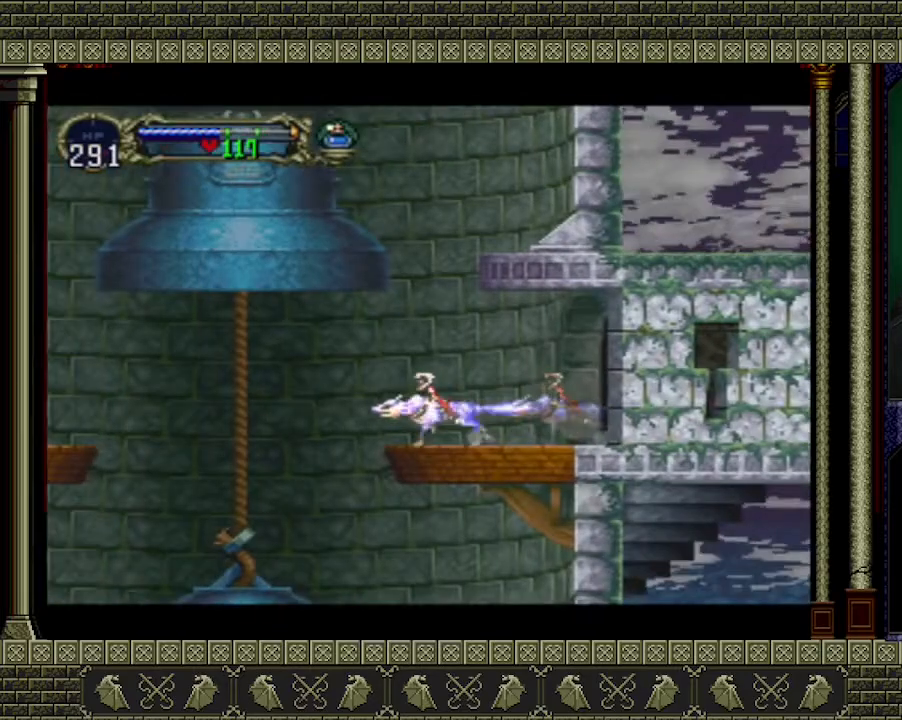
{"buttons": [], "left_stick": "center", "events": [[233, "left_stick", "center"]]}
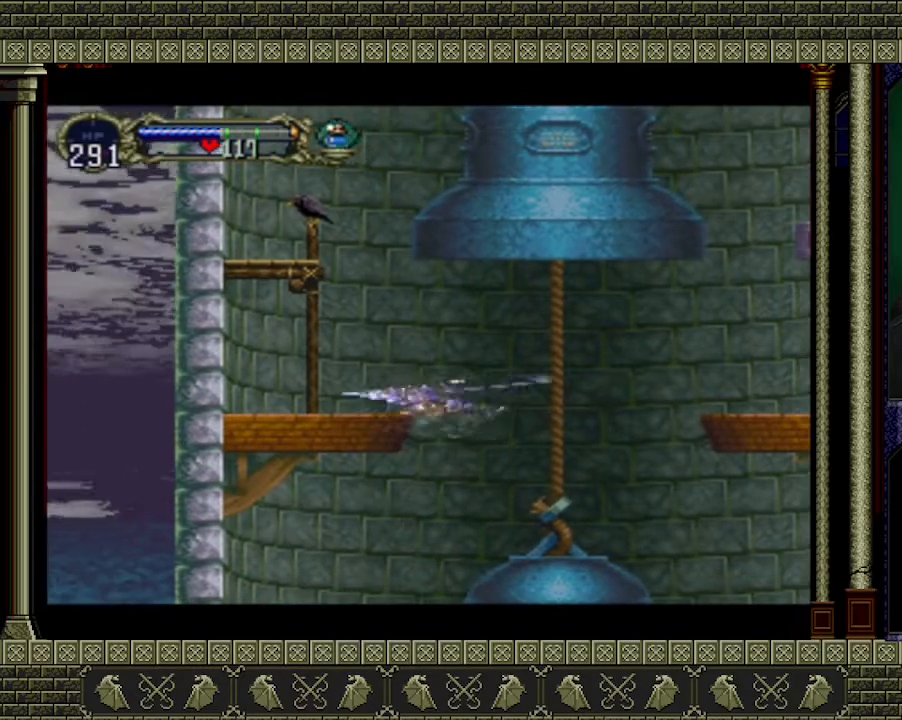
{"buttons": [], "left_stick": "center", "events": []}